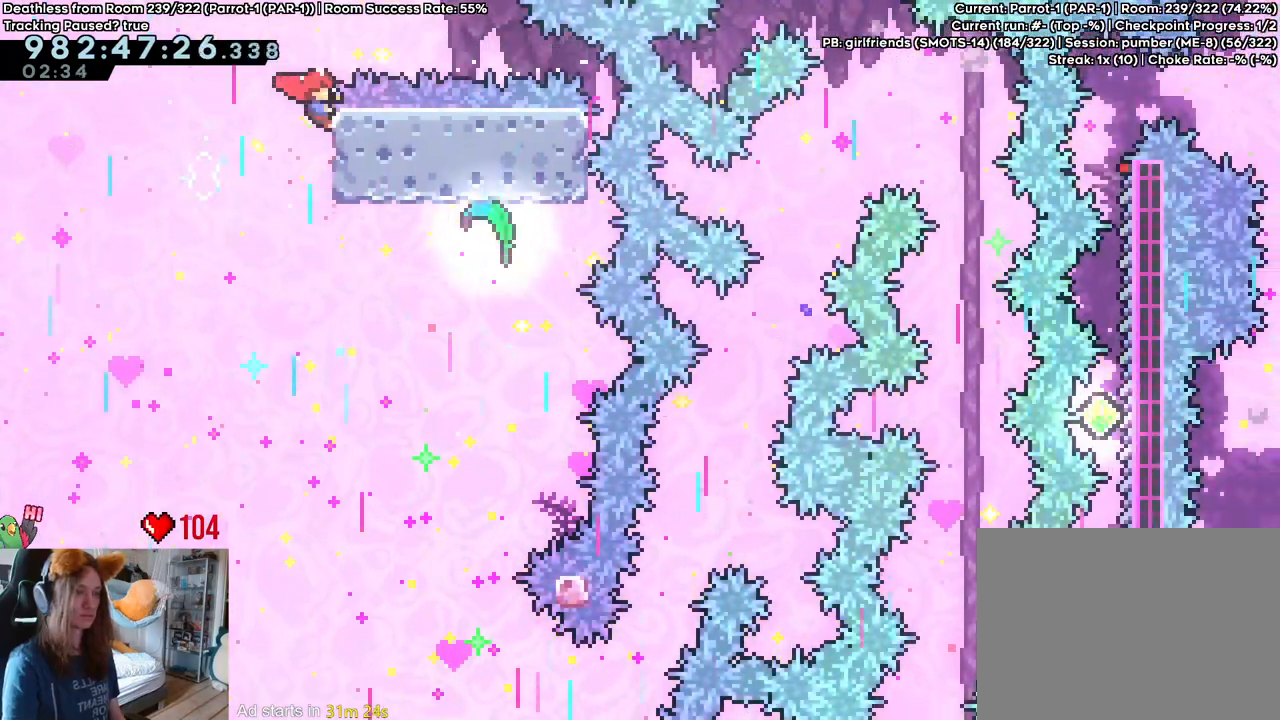
Gameplay with a controller (Nintendo layout); each line is a JSON object with the inputs held at the frame after it. "events" lists button and stick changes between this image and that frame as [ms after this image, input, new state], when the widget could be followed in between. Not read: HOME L3 R1 R3.
{"buttons": ["B"], "left_stick": "right", "right_stick": "center", "events": [[300, "B", "down"]]}
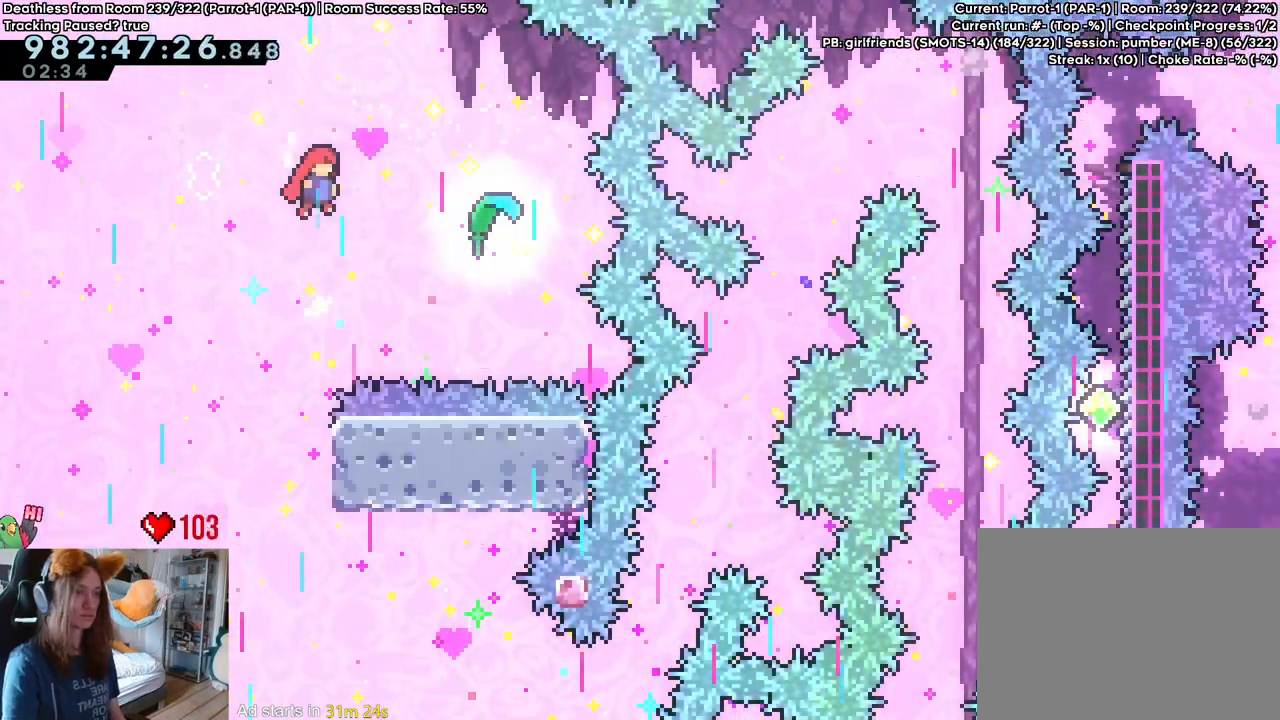
{"buttons": ["B", "Y"], "left_stick": "right", "right_stick": "center"}
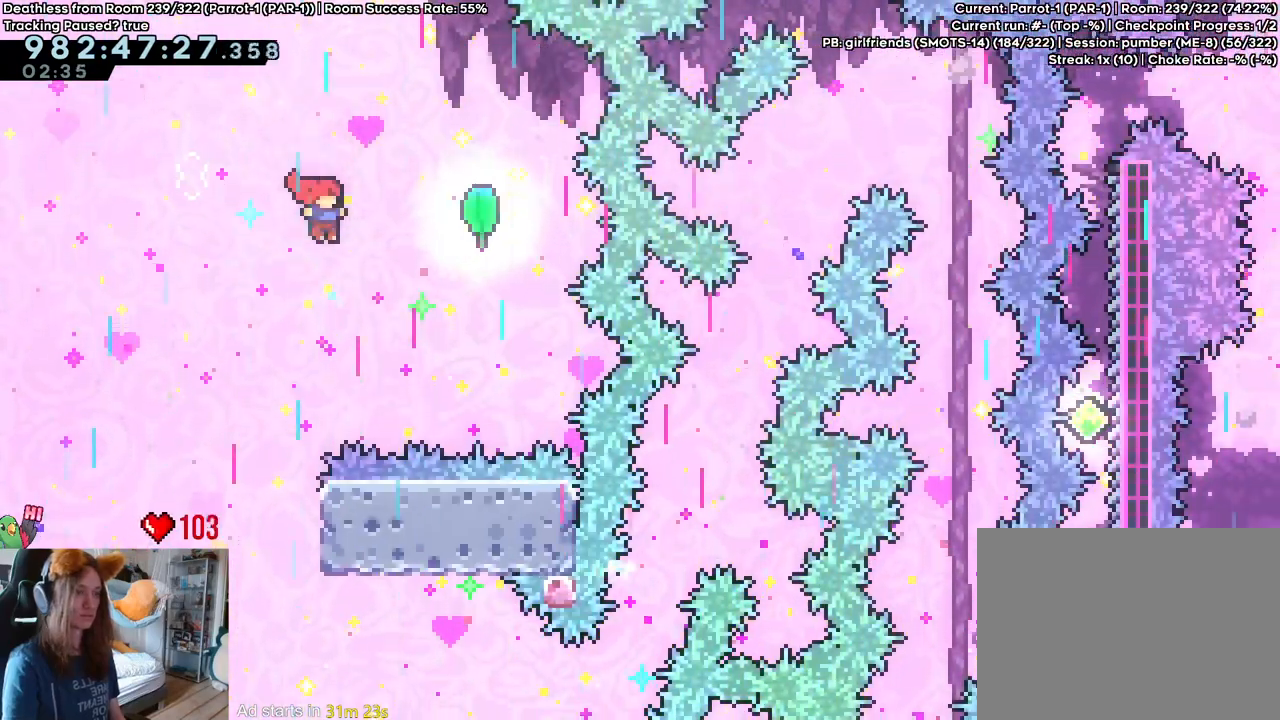
{"buttons": ["B"], "left_stick": "up", "right_stick": "center", "events": [[167, "Y", "up"], [300, "left_stick", "up"]]}
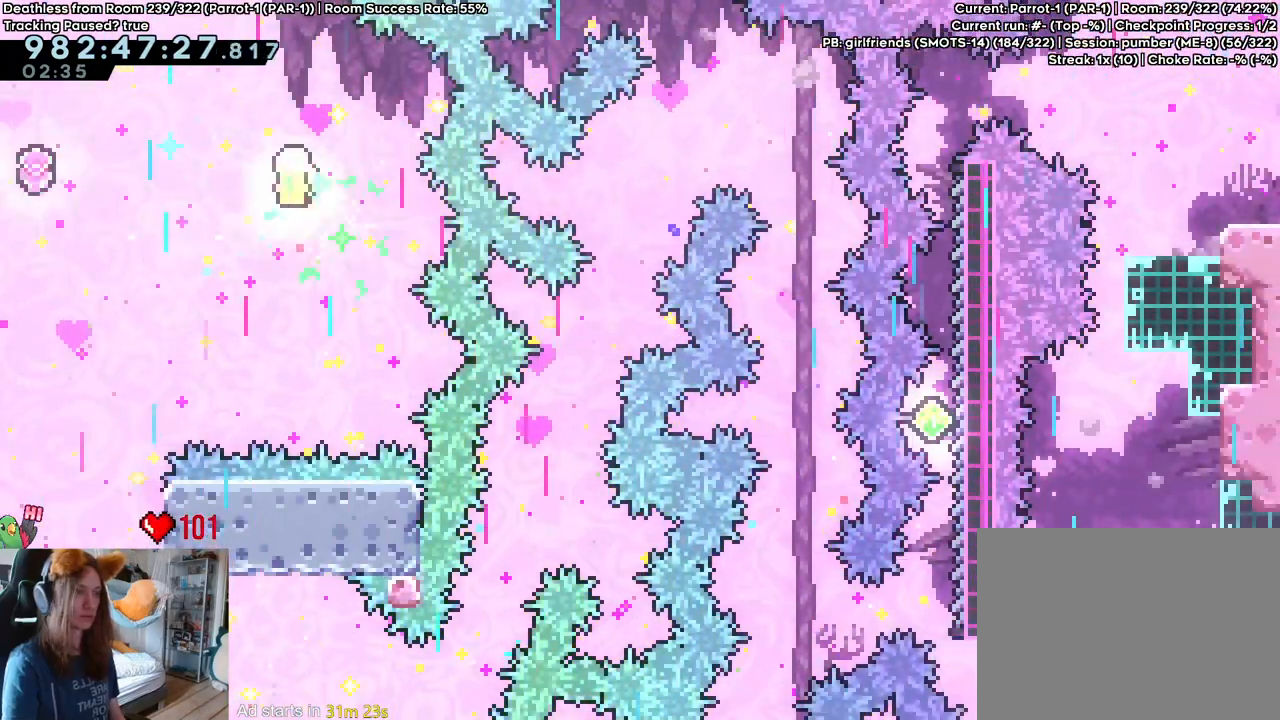
{"buttons": ["B"], "left_stick": "up-right", "right_stick": "center", "events": [[217, "left_stick", "up-right"]]}
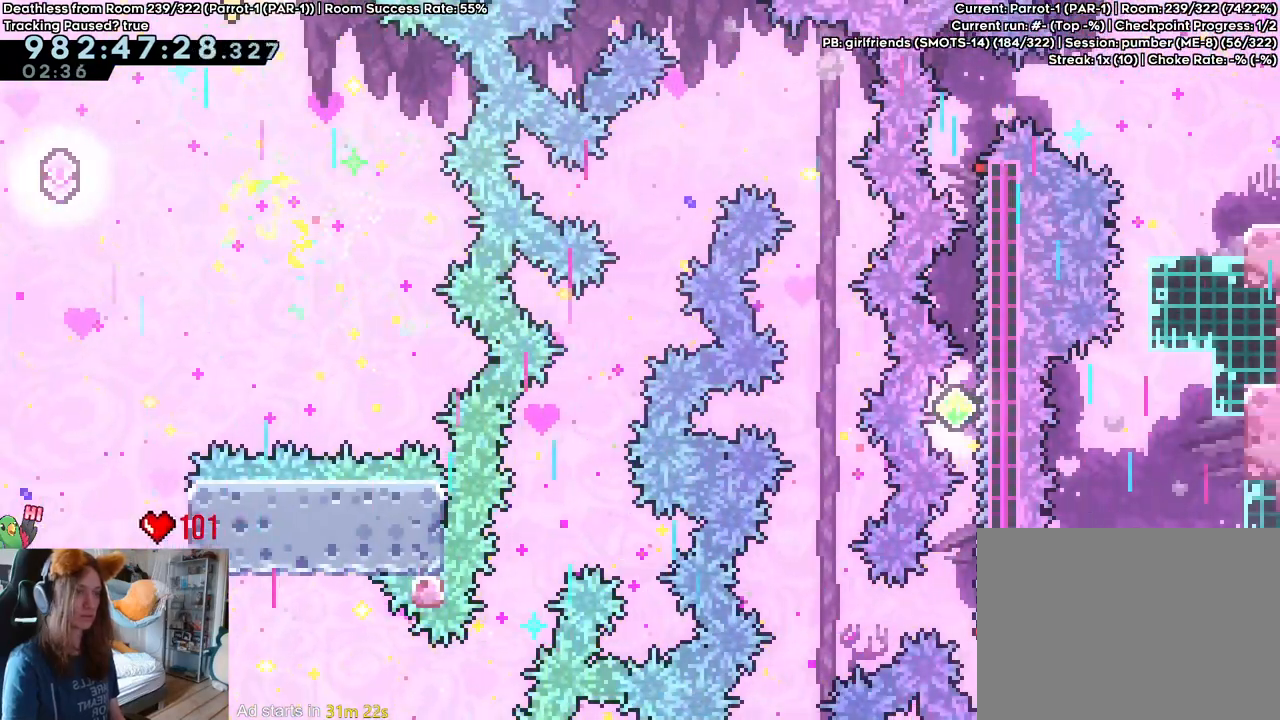
{"buttons": ["B"], "left_stick": "up-right", "right_stick": "center"}
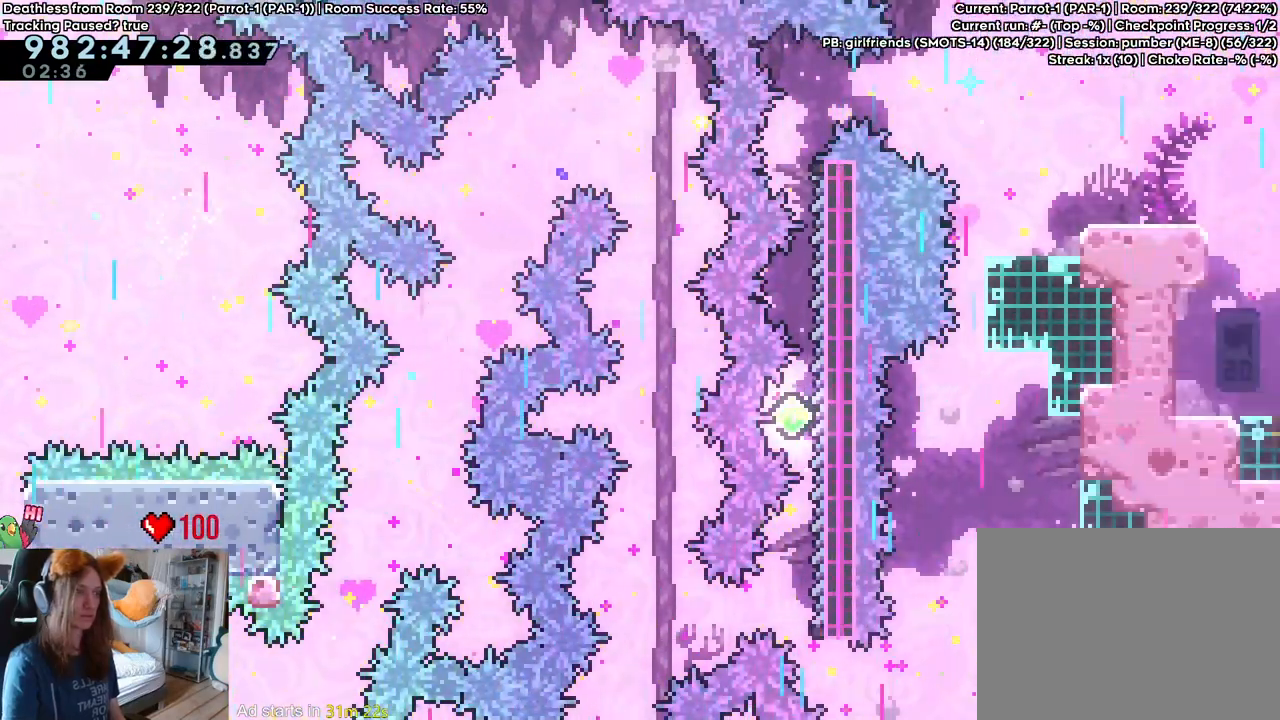
{"buttons": ["B"], "left_stick": "right", "right_stick": "center", "events": [[50, "left_stick", "right"]]}
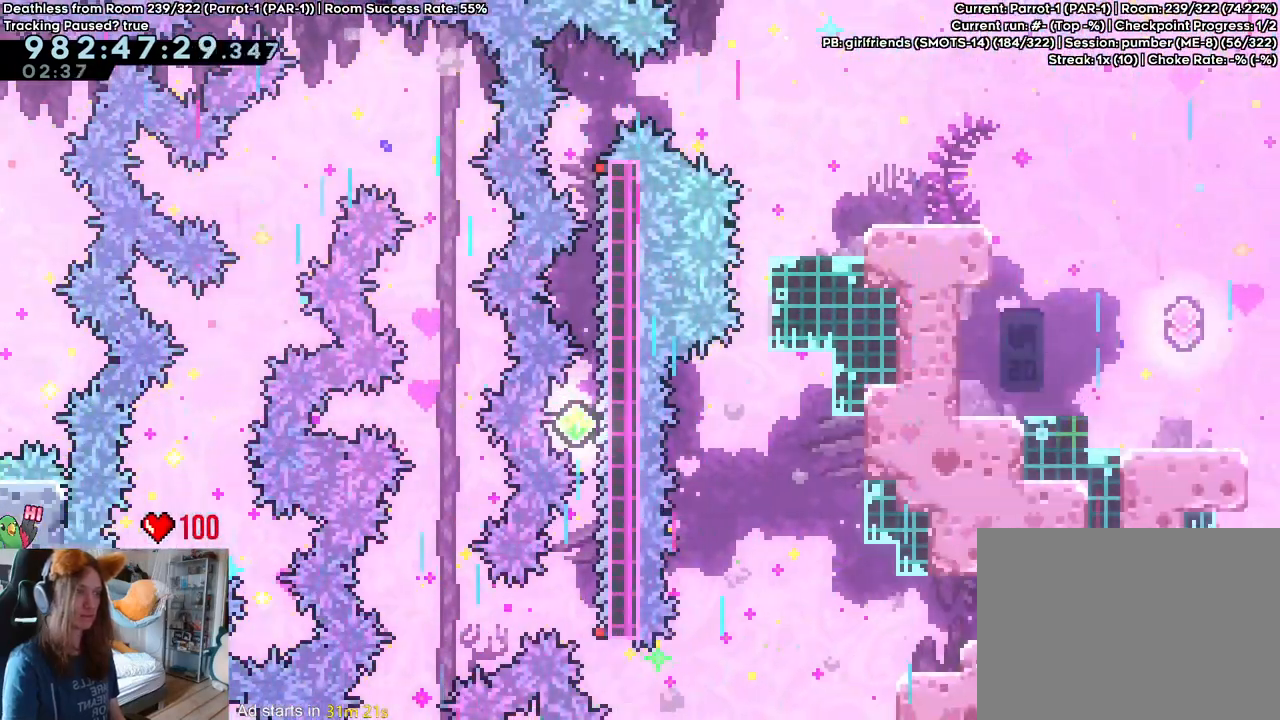
{"buttons": ["B"], "left_stick": "right", "right_stick": "center", "events": [[300, "X", "down"], [350, "X", "up"], [367, "DPAD_LEFT", "down"], [483, "DPAD_LEFT", "up"]]}
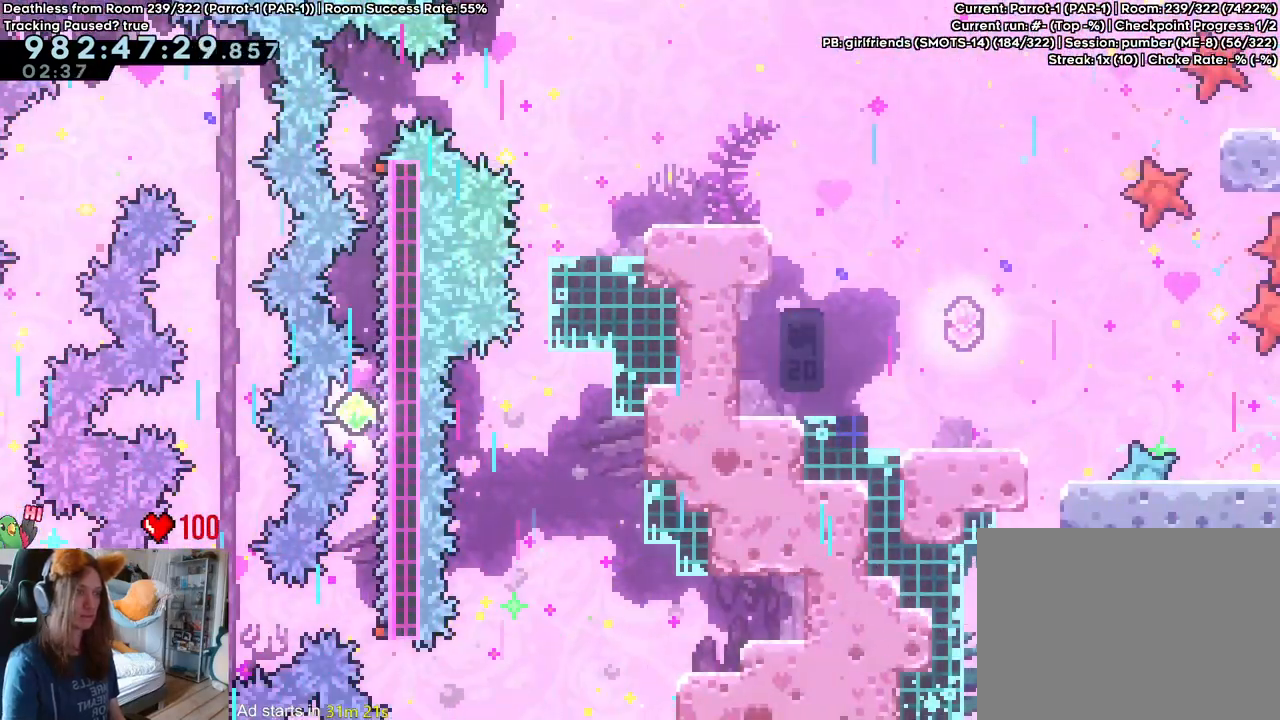
{"buttons": ["B", "Y"], "left_stick": "right", "right_stick": "center", "events": [[167, "Y", "down"], [383, "Y", "up"], [500, "Y", "down"]]}
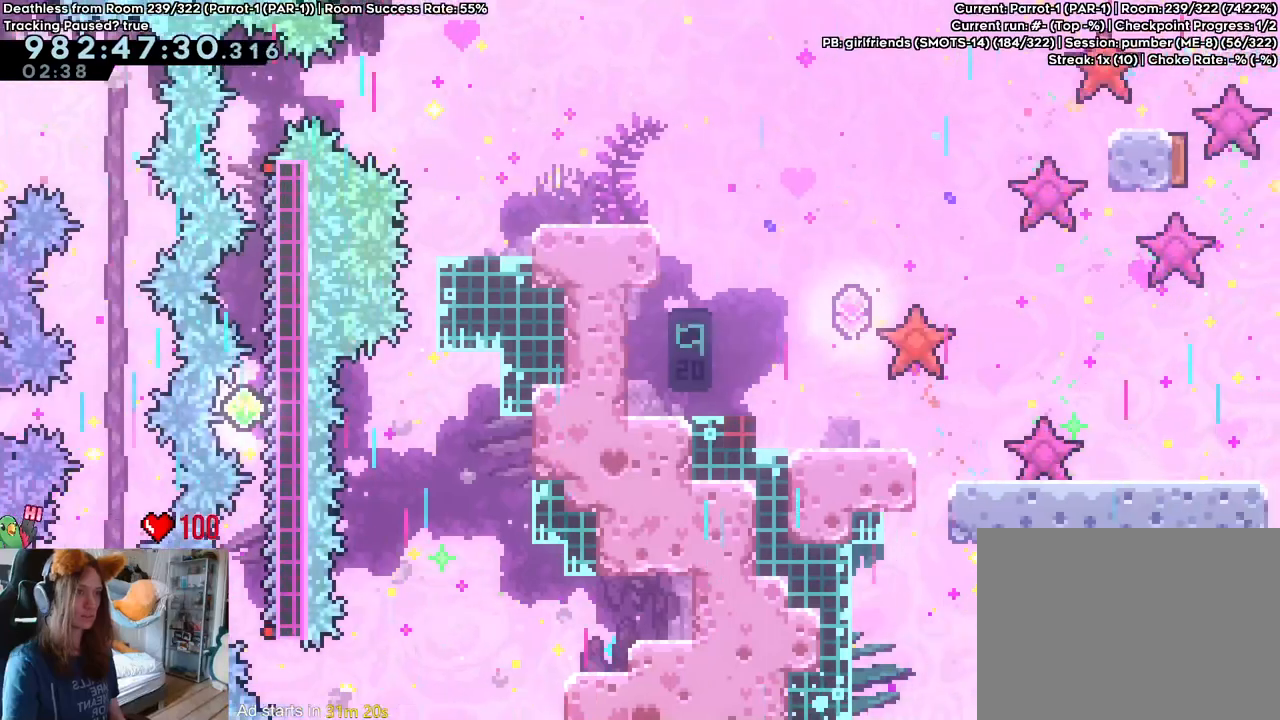
{"buttons": [], "left_stick": "right", "right_stick": "center", "events": [[283, "Y", "up"], [333, "B", "up"]]}
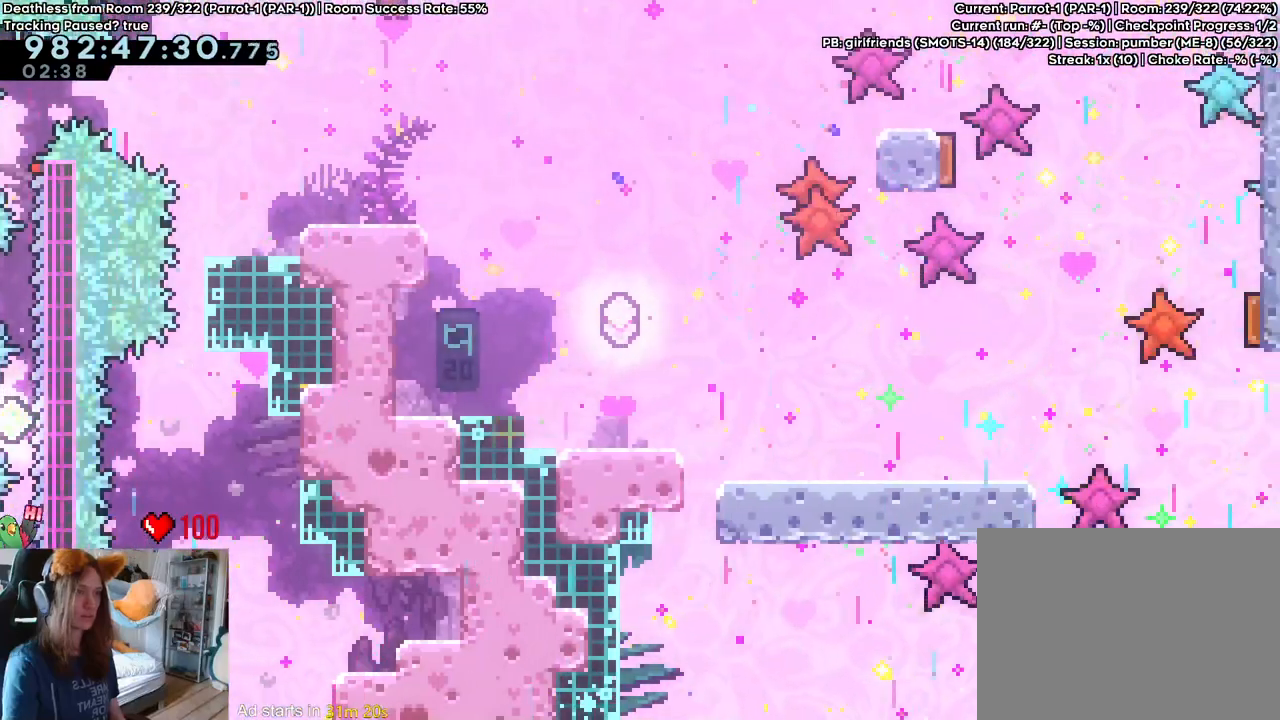
{"buttons": [], "left_stick": "center", "right_stick": "center", "events": [[383, "left_stick", "center"]]}
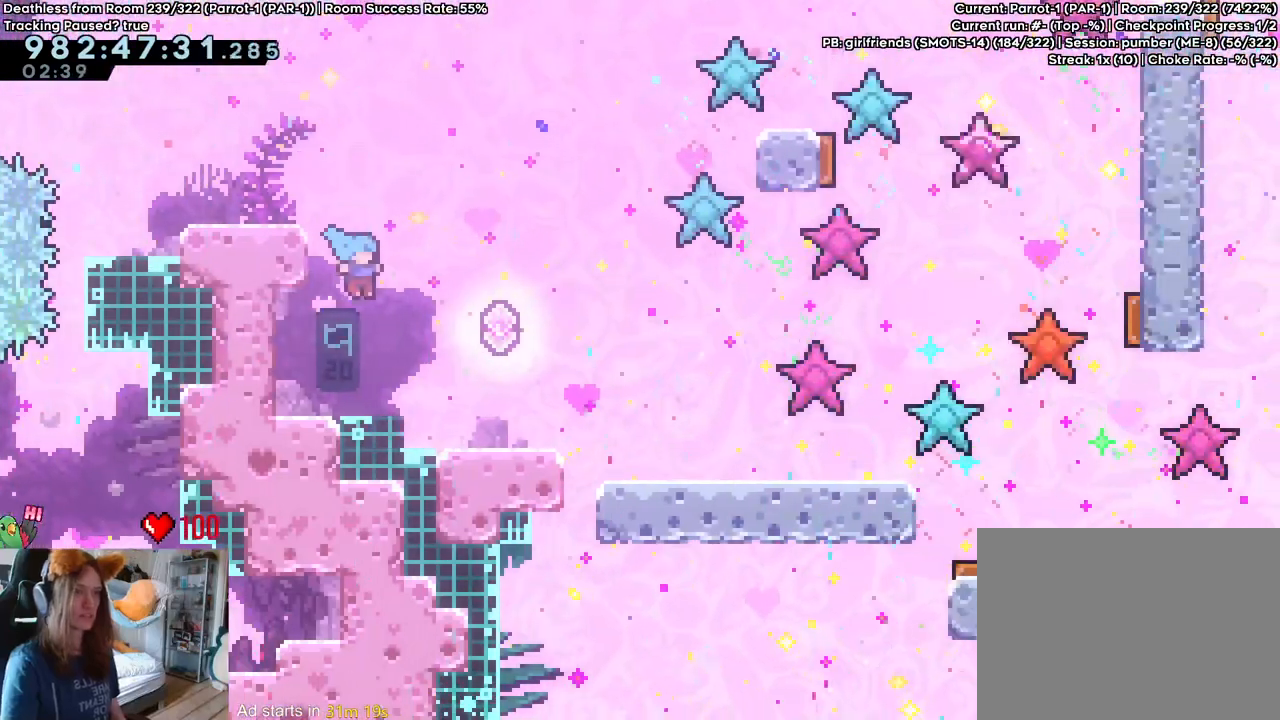
{"buttons": [], "left_stick": "center", "right_stick": "center", "events": []}
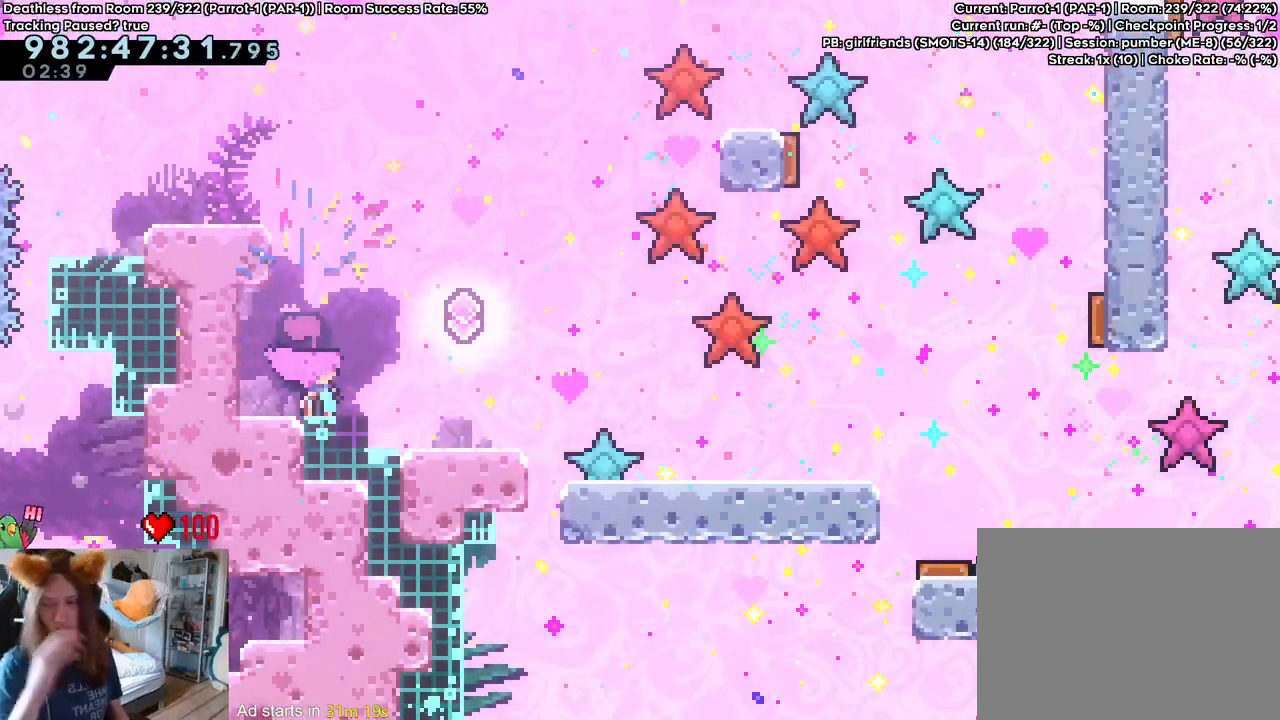
{"buttons": [], "left_stick": "center", "right_stick": "center", "events": []}
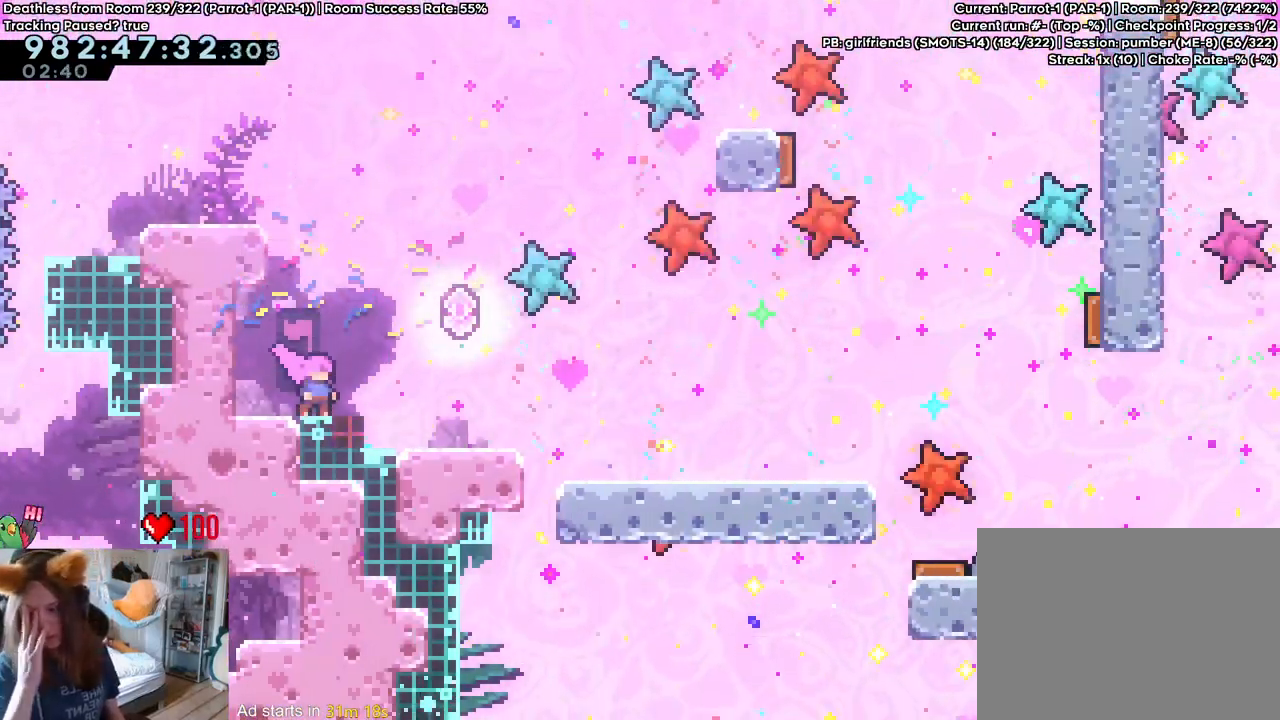
{"buttons": [], "left_stick": "center", "right_stick": "center", "events": []}
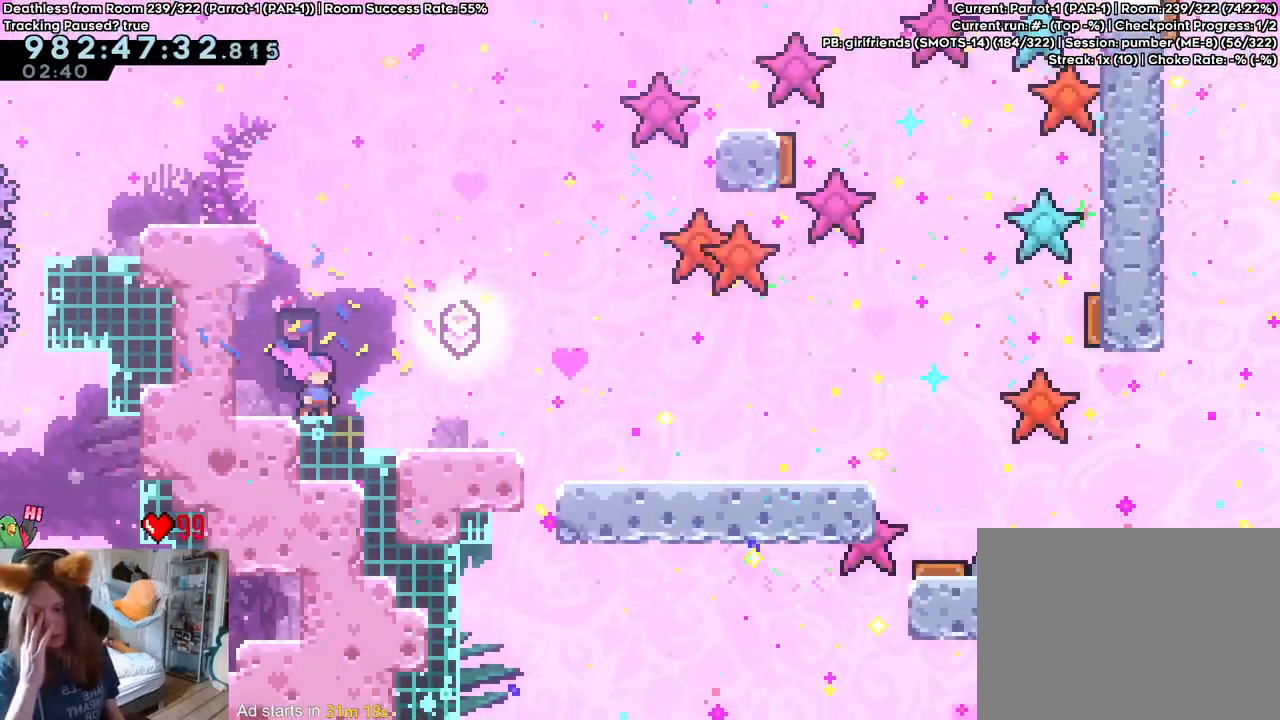
{"buttons": [], "left_stick": "center", "right_stick": "center", "events": []}
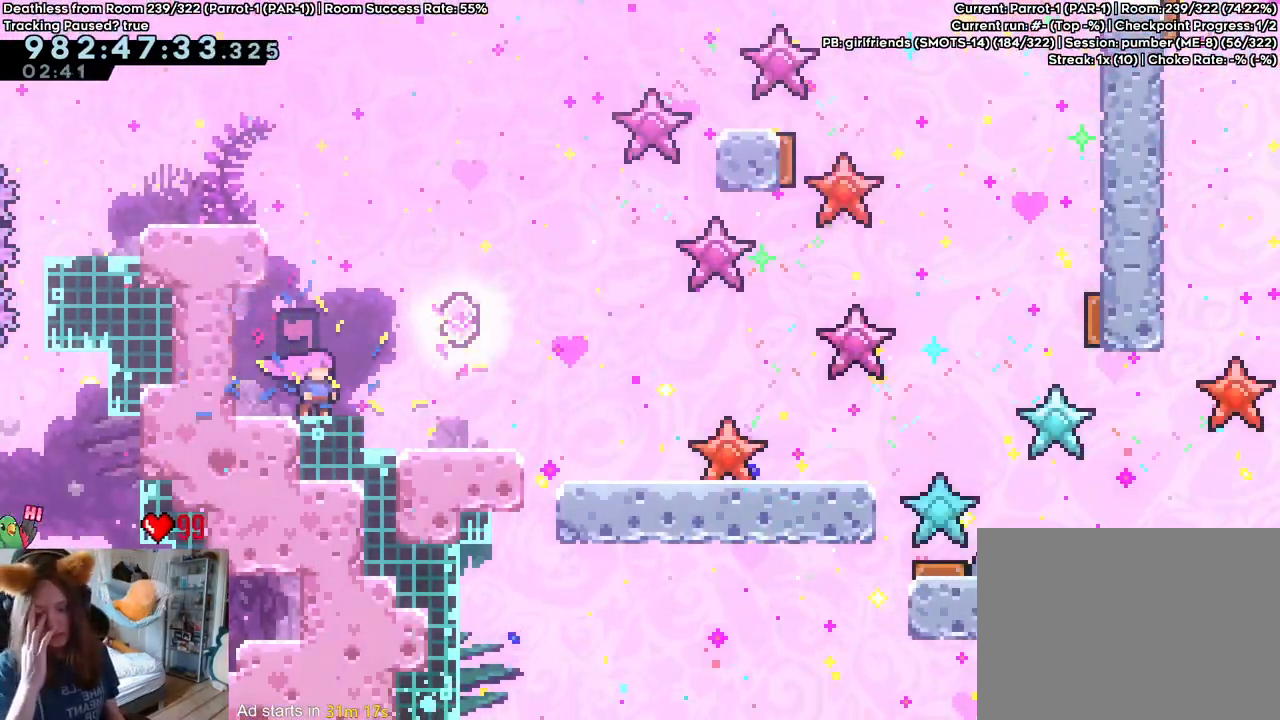
{"buttons": [], "left_stick": "center", "right_stick": "center", "events": [[133, "DPAD_UP", "down"], [200, "DPAD_UP", "up"]]}